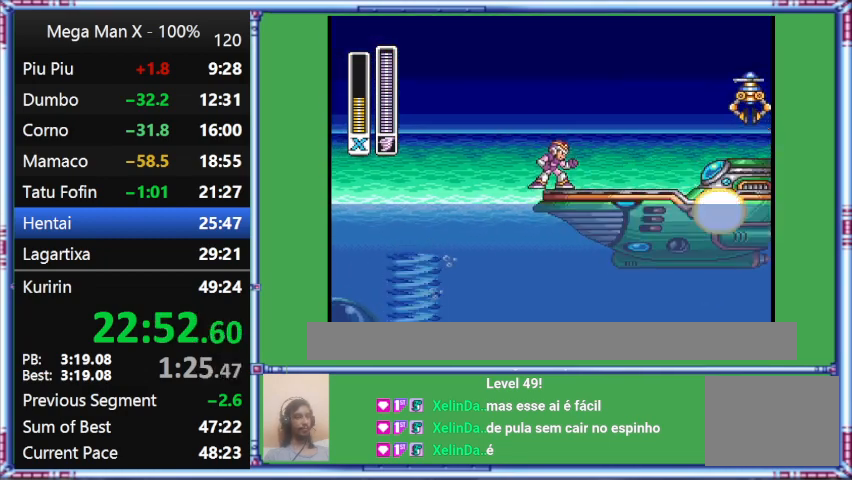
Gameplay with a controller (Nintendo layout); each line is a JSON object with the inputs held at the frame after it. "events" lists button and stick changes between this image and that frame as [ms after this image, input, new state], when the widget could be followed in between. Not read: L3 R3.
{"buttons": [], "events": [[167, "DPAD_RIGHT", "up"]]}
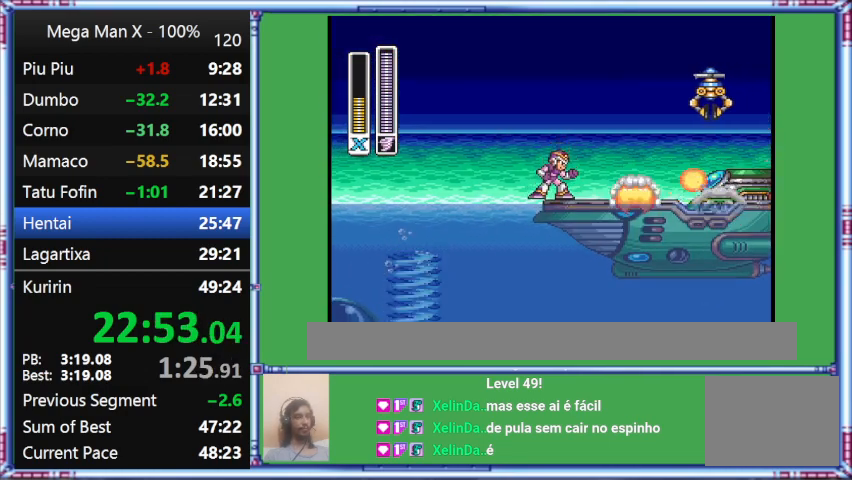
{"buttons": ["DPAD_LEFT"], "events": [[267, "DPAD_LEFT", "down"]]}
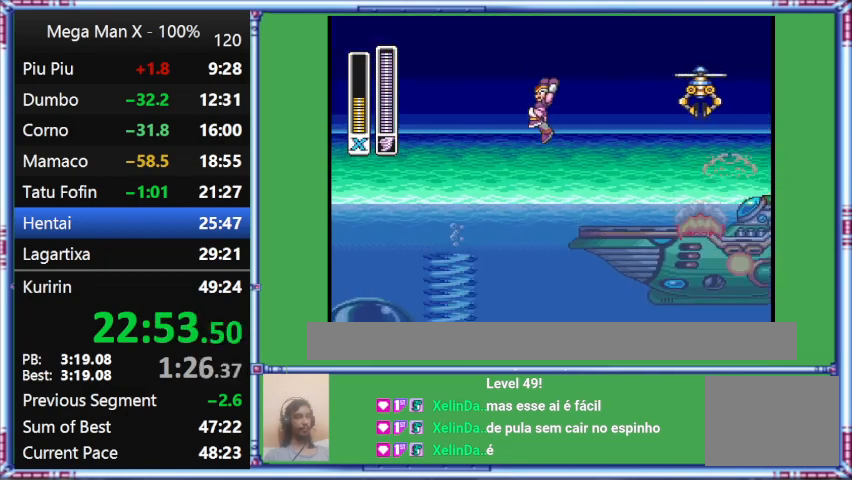
{"buttons": ["B", "DPAD_LEFT"], "events": [[200, "B", "down"]]}
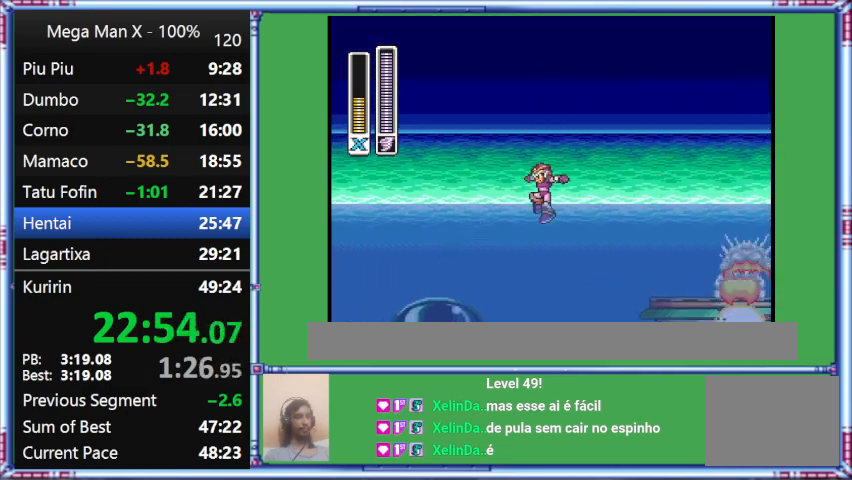
{"buttons": ["B", "DPAD_LEFT"], "events": []}
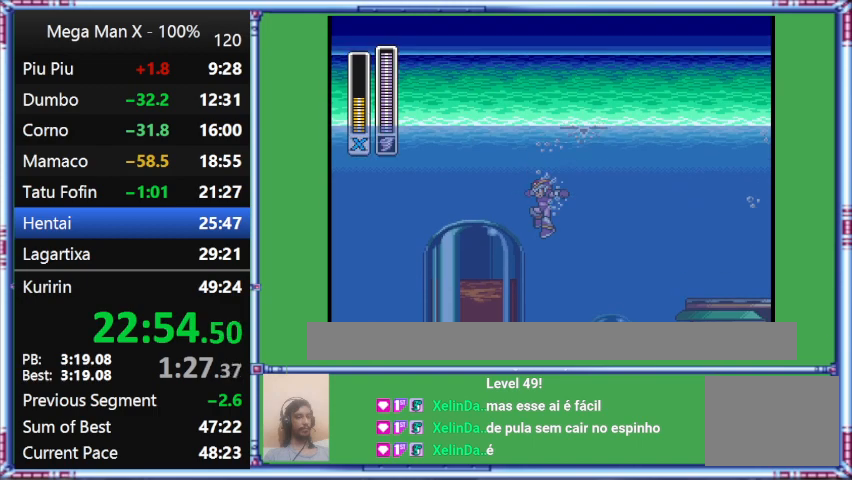
{"buttons": [], "events": [[200, "B", "up"], [200, "DPAD_LEFT", "up"]]}
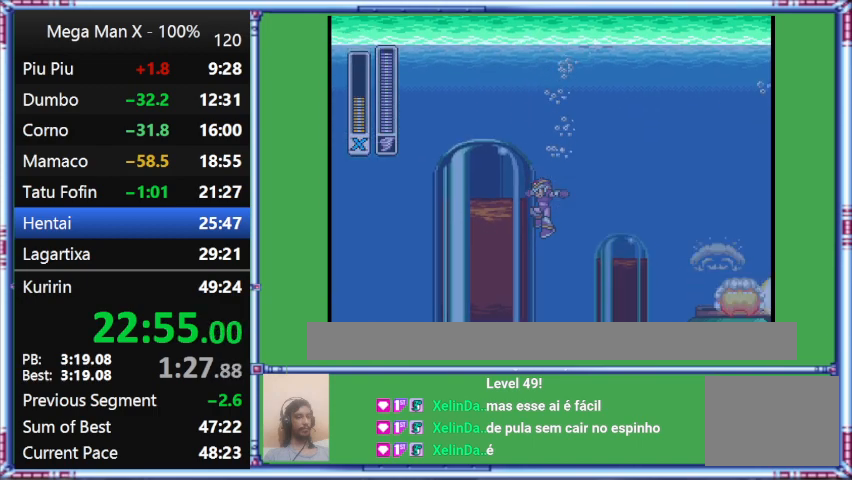
{"buttons": ["DPAD_LEFT"], "events": [[500, "DPAD_LEFT", "down"]]}
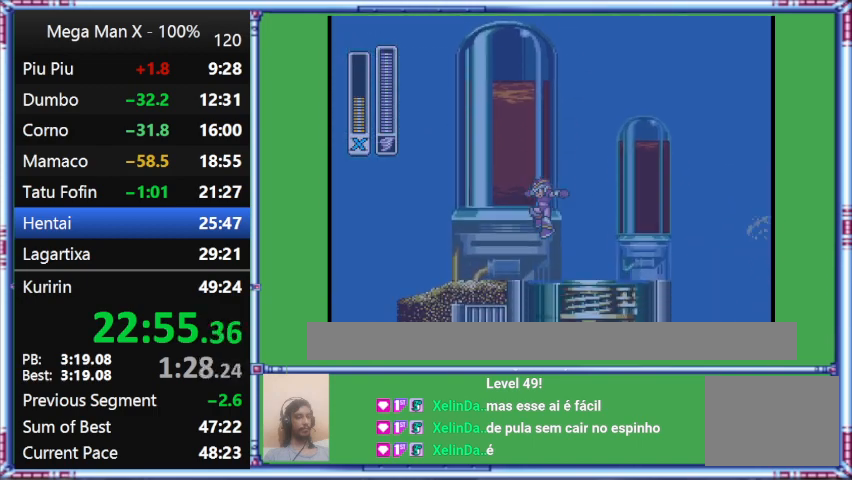
{"buttons": [], "events": [[333, "DPAD_LEFT", "up"]]}
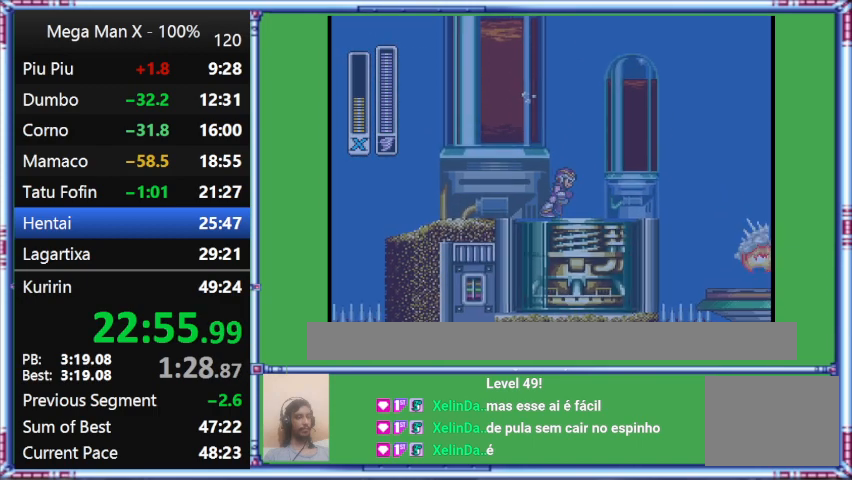
{"buttons": [], "events": []}
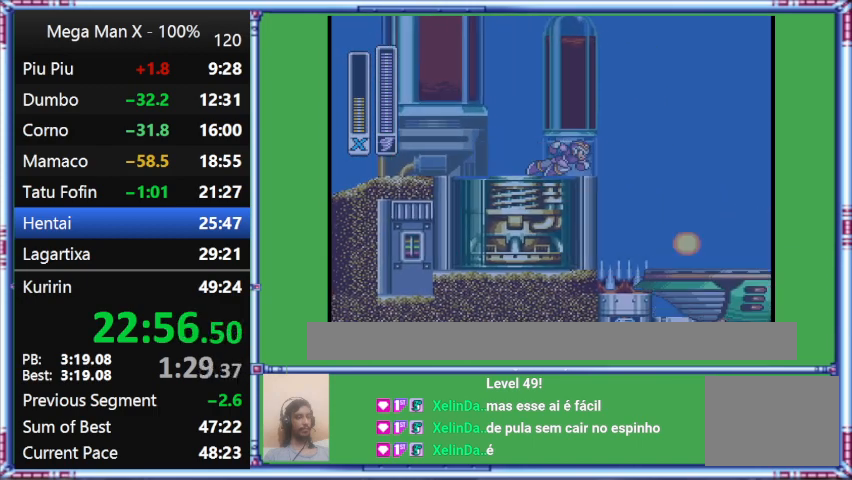
{"buttons": ["L1", "DPAD_RIGHT"], "events": [[233, "DPAD_RIGHT", "down"], [233, "L1", "down"]]}
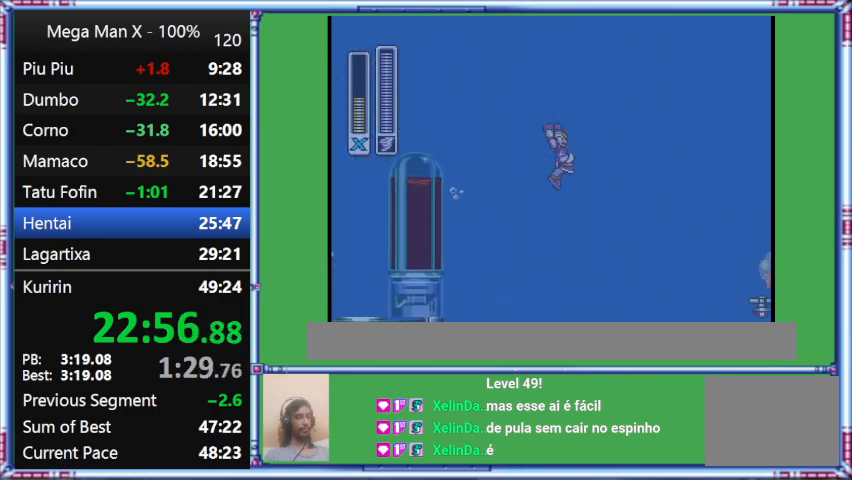
{"buttons": ["DPAD_RIGHT"], "events": [[67, "B", "down"], [467, "B", "up"], [467, "L1", "up"]]}
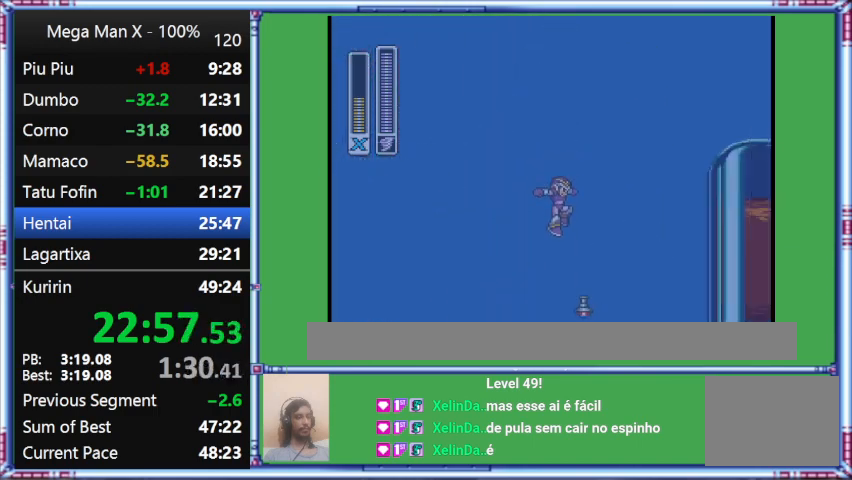
{"buttons": ["DPAD_RIGHT"], "events": []}
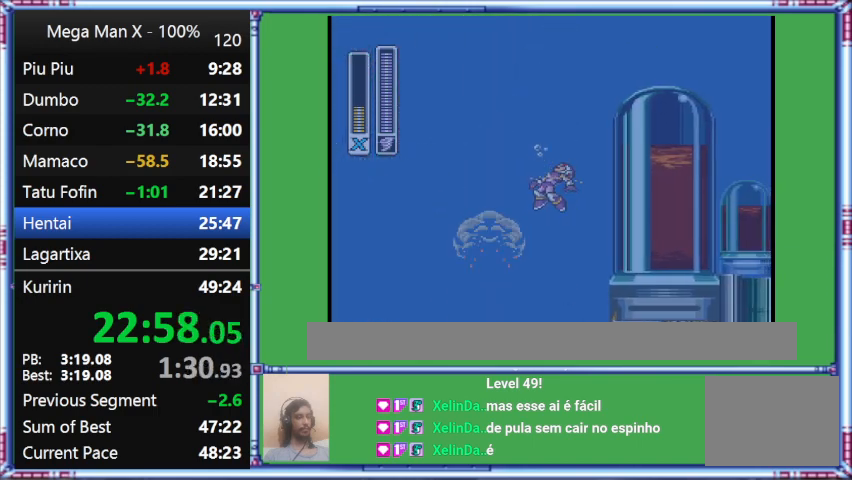
{"buttons": [], "events": [[133, "DPAD_RIGHT", "up"]]}
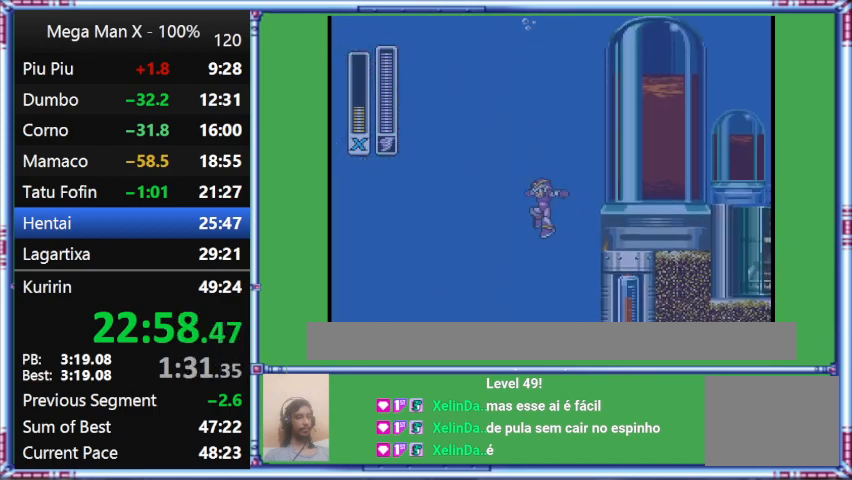
{"buttons": [], "events": []}
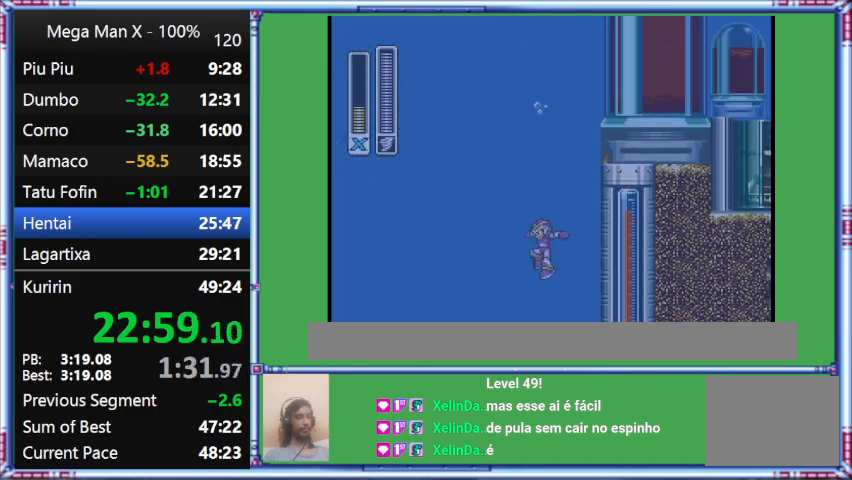
{"buttons": ["DPAD_RIGHT"], "events": [[333, "DPAD_RIGHT", "down"]]}
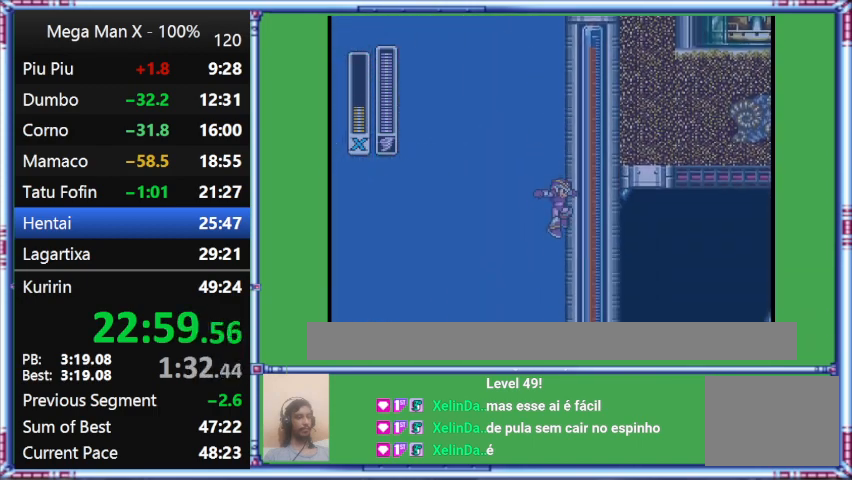
{"buttons": [], "events": [[67, "DPAD_RIGHT", "up"]]}
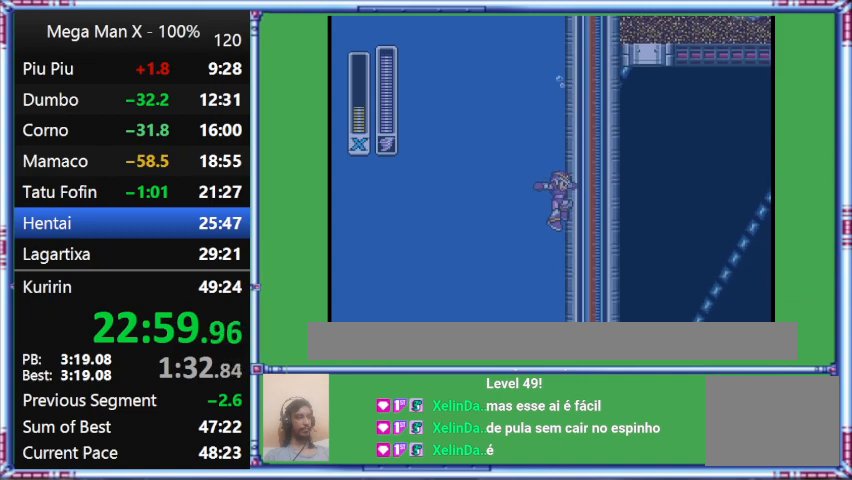
{"buttons": ["Y"], "events": [[300, "Y", "down"]]}
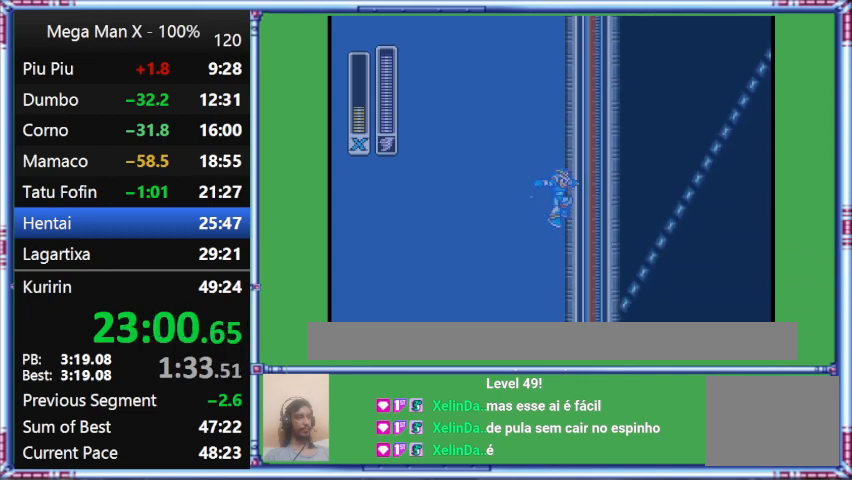
{"buttons": ["Y"], "events": []}
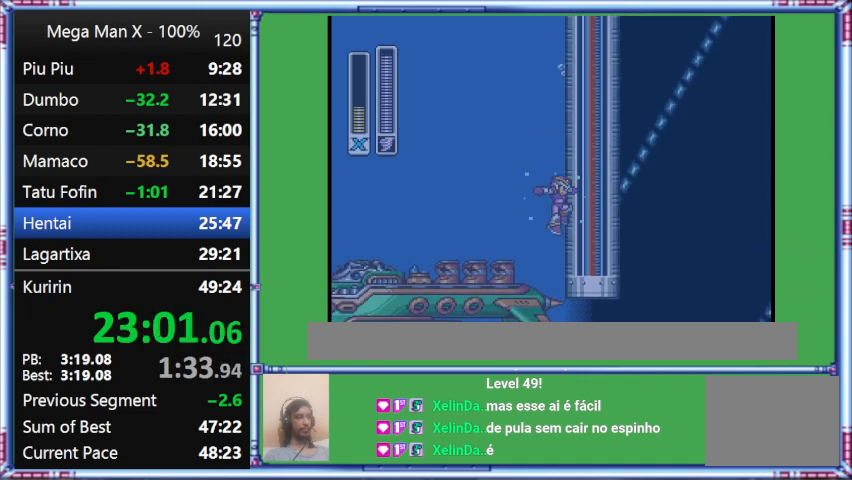
{"buttons": ["Y"], "events": []}
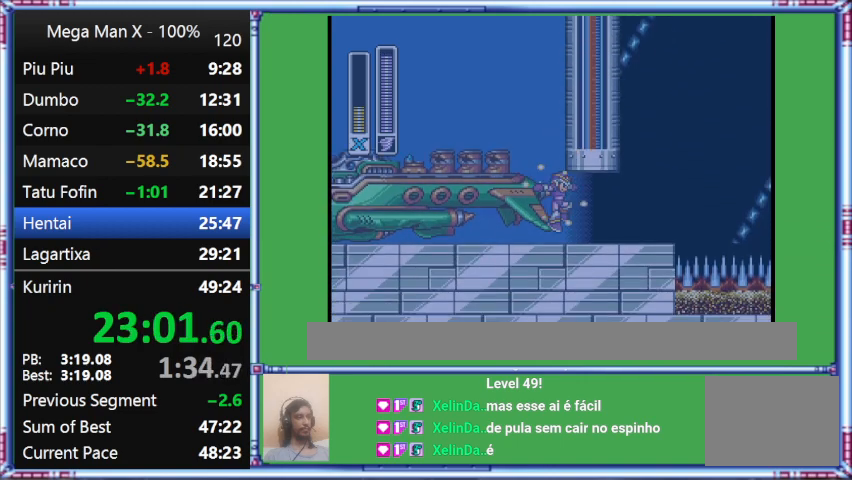
{"buttons": ["Y"], "events": []}
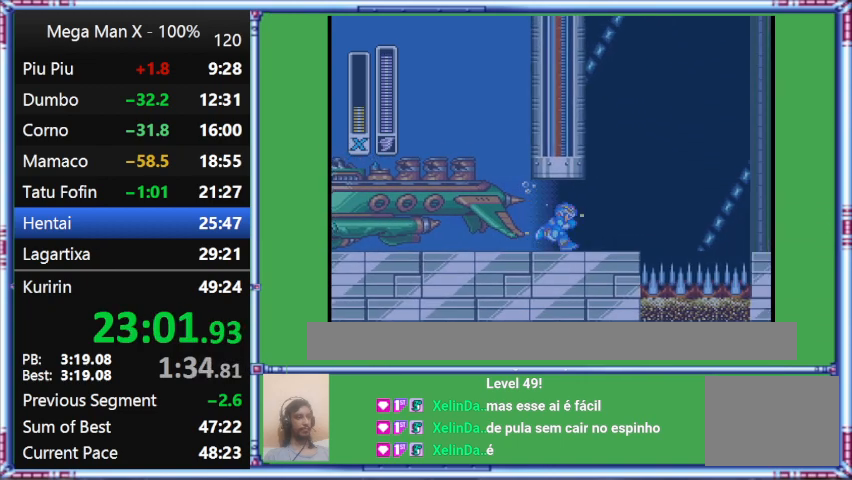
{"buttons": ["Y", "DPAD_RIGHT"], "events": [[233, "DPAD_RIGHT", "down"]]}
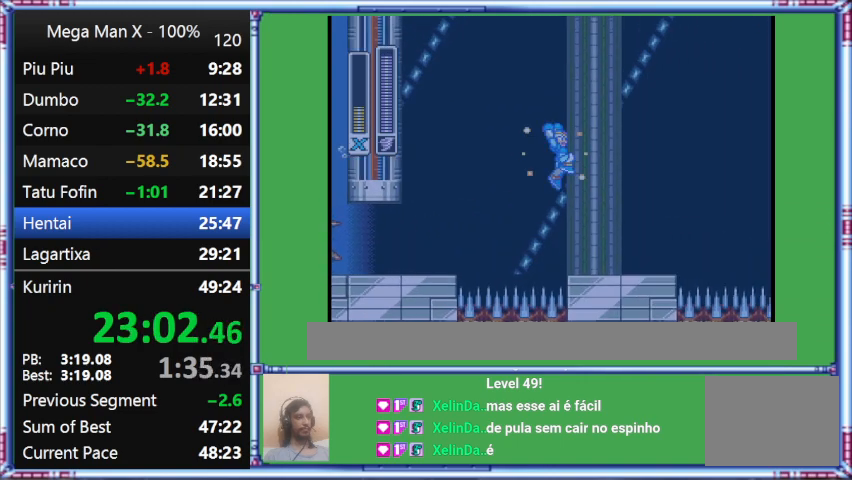
{"buttons": ["B", "Y", "L1", "DPAD_RIGHT"], "events": [[233, "B", "down"], [233, "L1", "down"]]}
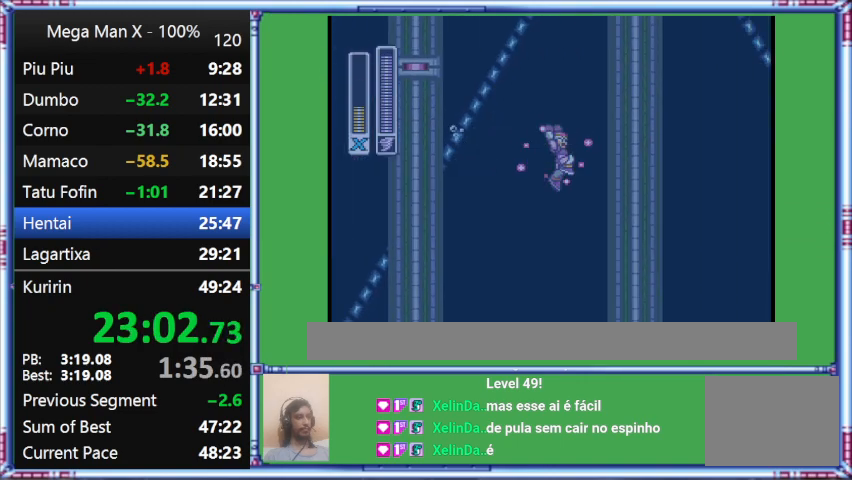
{"buttons": ["B", "Y", "L1", "DPAD_RIGHT"], "events": []}
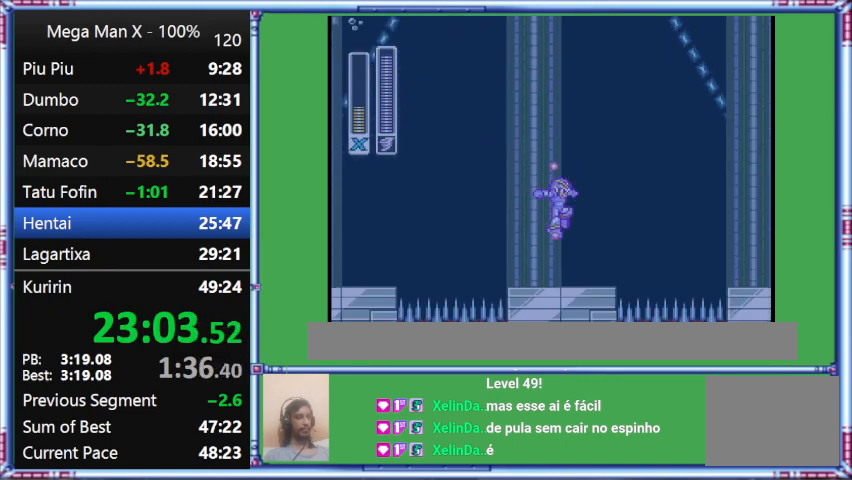
{"buttons": ["Y"], "events": [[233, "B", "up"], [233, "DPAD_RIGHT", "up"], [233, "L1", "up"]]}
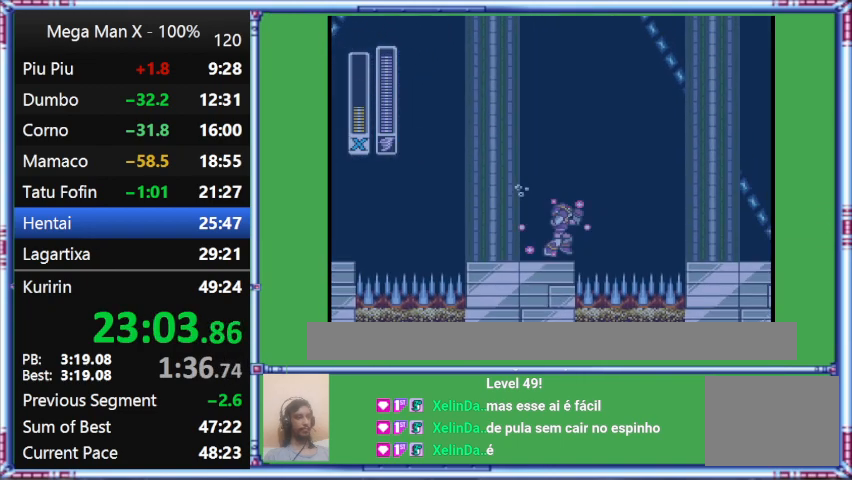
{"buttons": ["B", "Y", "L1", "DPAD_RIGHT"], "events": [[33, "DPAD_RIGHT", "down"], [500, "B", "down"], [500, "L1", "down"]]}
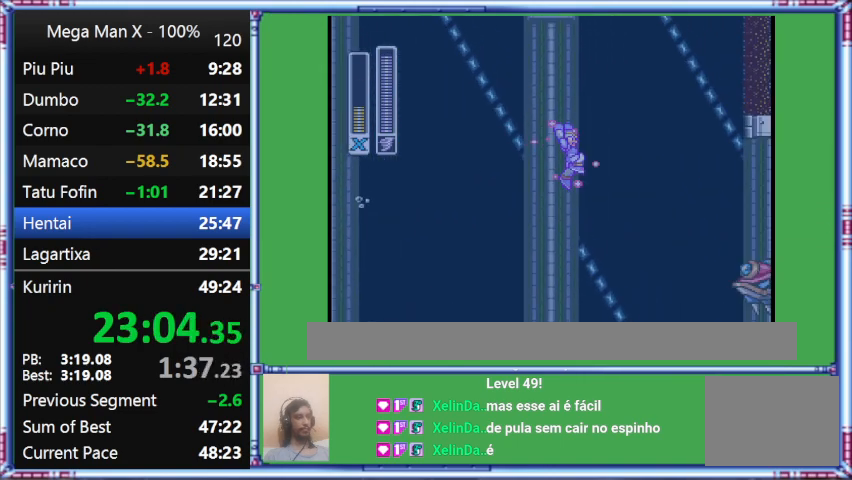
{"buttons": ["B", "Y", "L1", "DPAD_RIGHT"], "events": []}
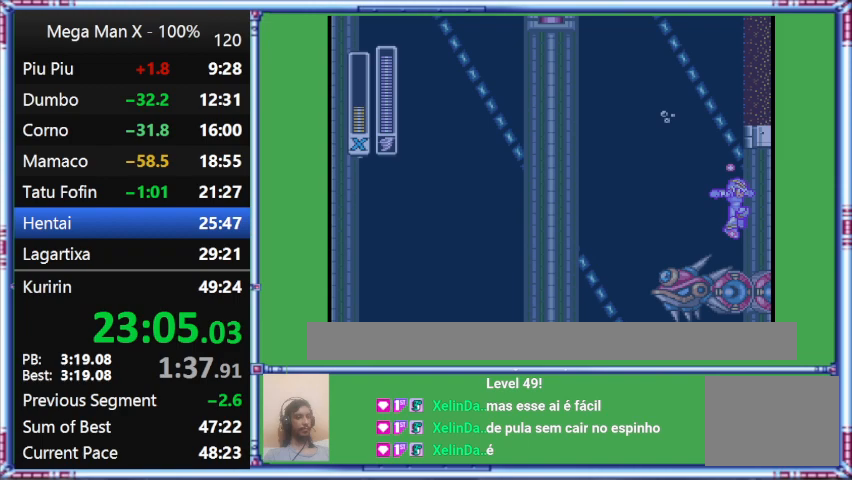
{"buttons": ["B", "Y", "L1", "DPAD_RIGHT"], "events": []}
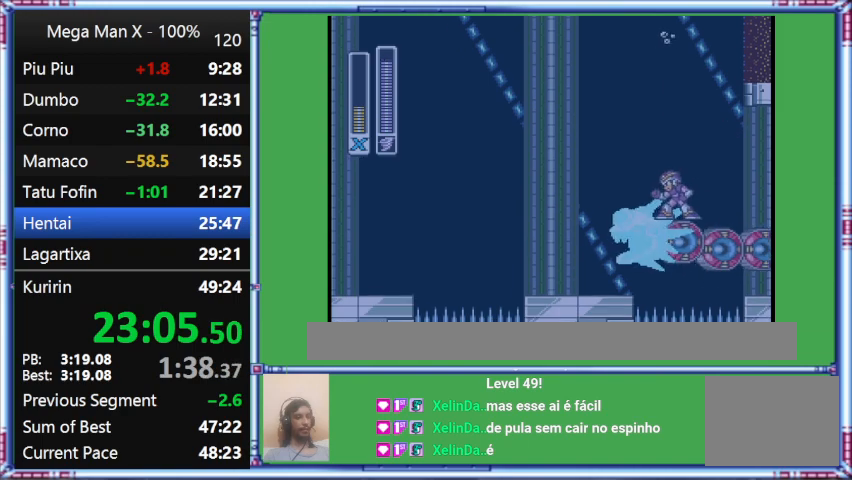
{"buttons": [], "events": [[100, "B", "up"], [100, "DPAD_RIGHT", "up"], [100, "L1", "up"], [100, "Y", "up"]]}
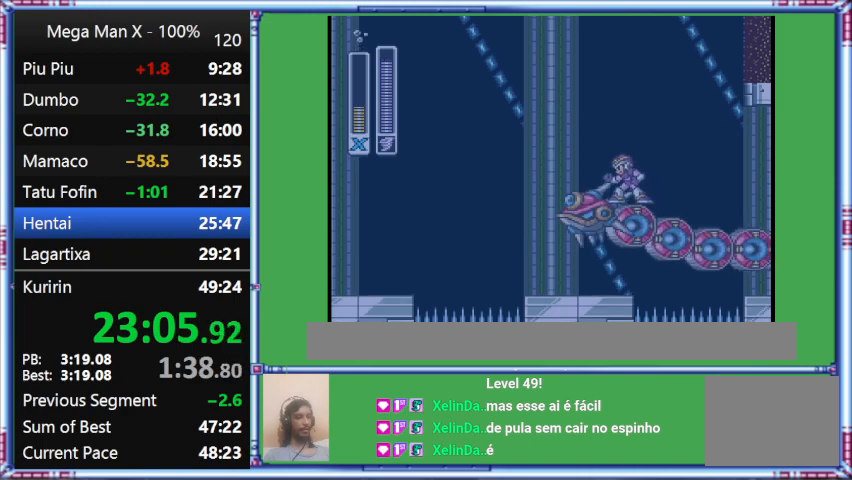
{"buttons": [], "events": []}